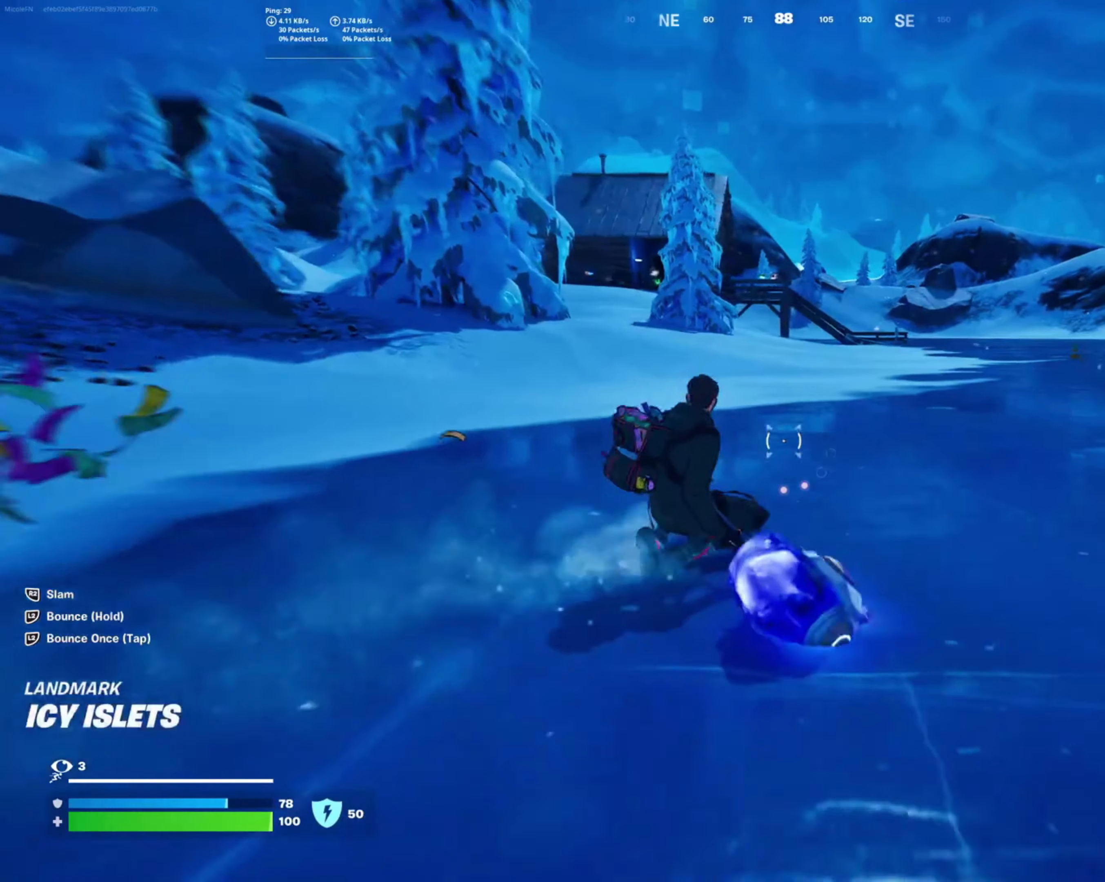
Gameplay with a controller (PlayStation layout); each line is a JSON object with the inputs held at the frame after it. "button_events" lists button changes between this image and that frame as [ms after this image, input, new state], when the widget could be followed in between (sticks are given only as held states).
{"buttons": [], "left_stick": "up-right", "right_stick": "center", "button_events": [[184, "CROSS", "up"]]}
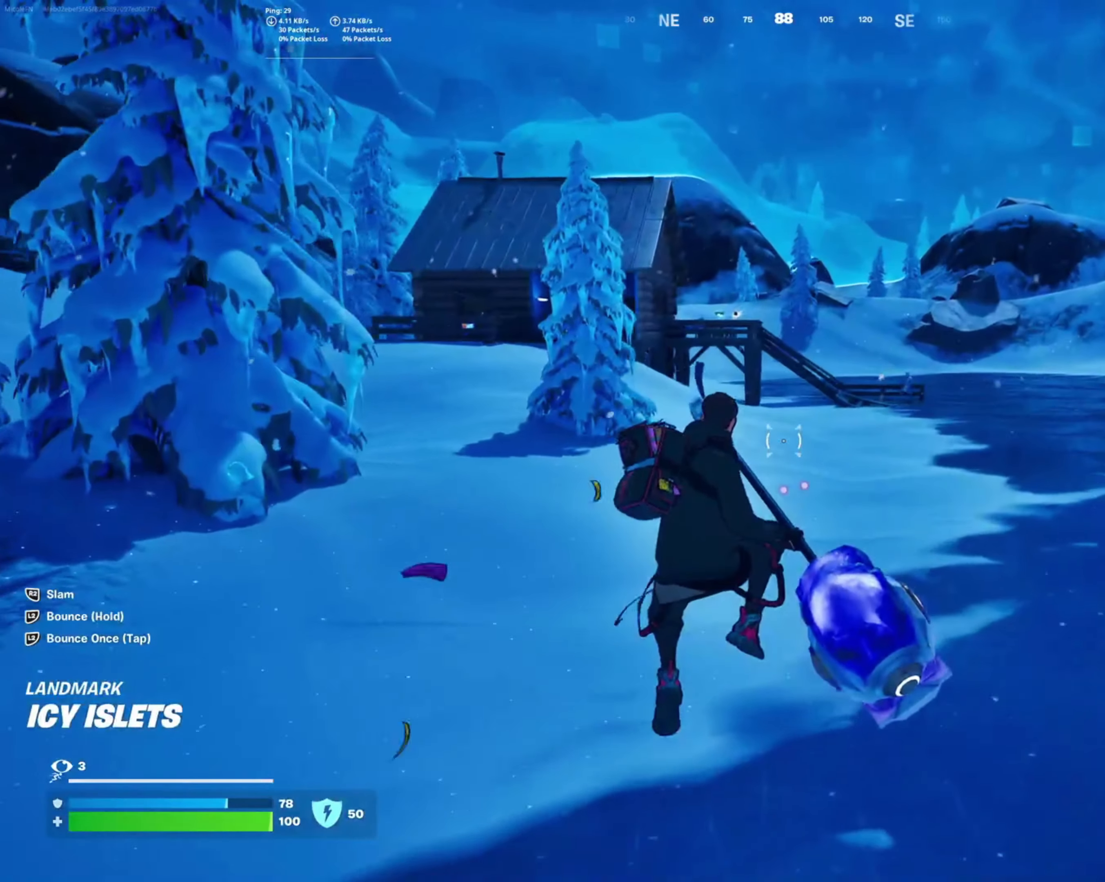
{"buttons": [], "left_stick": "up-right", "right_stick": "right", "button_events": []}
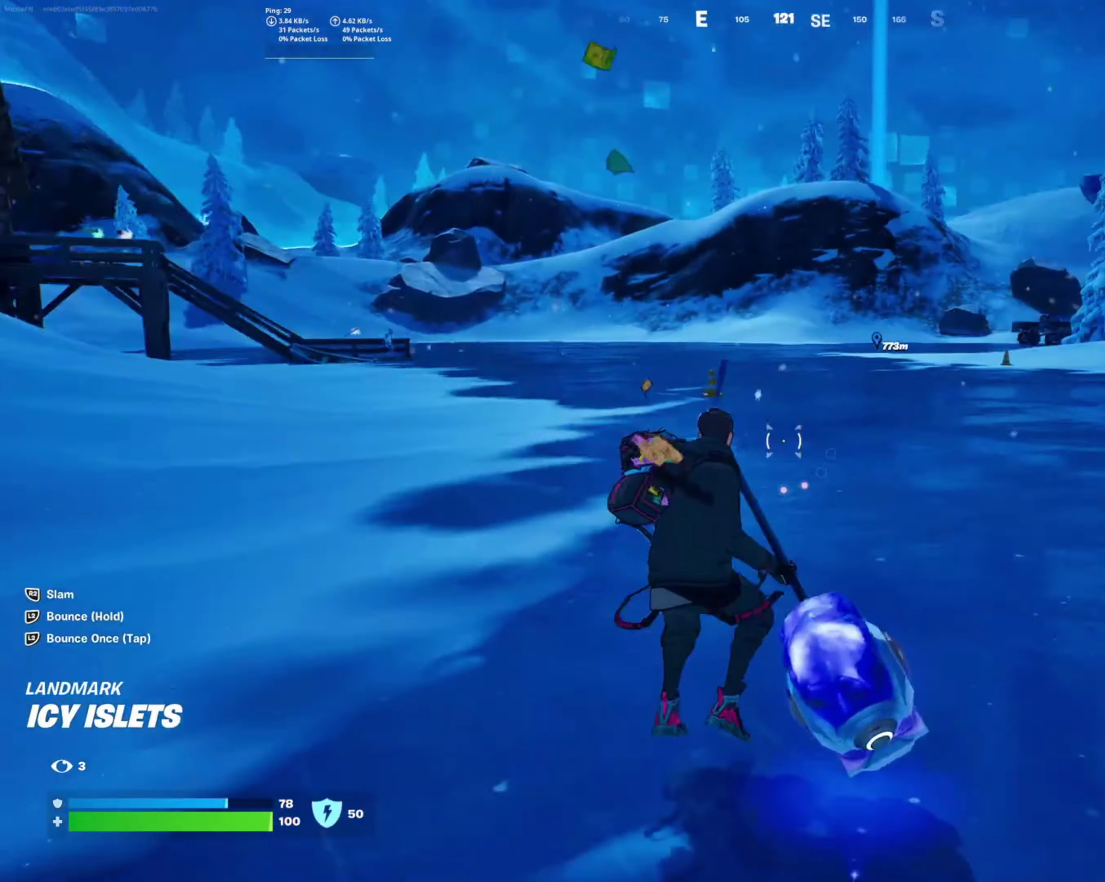
{"buttons": [], "left_stick": "up", "right_stick": "center", "button_events": [[217, "CROSS", "down"], [350, "CROSS", "up"]]}
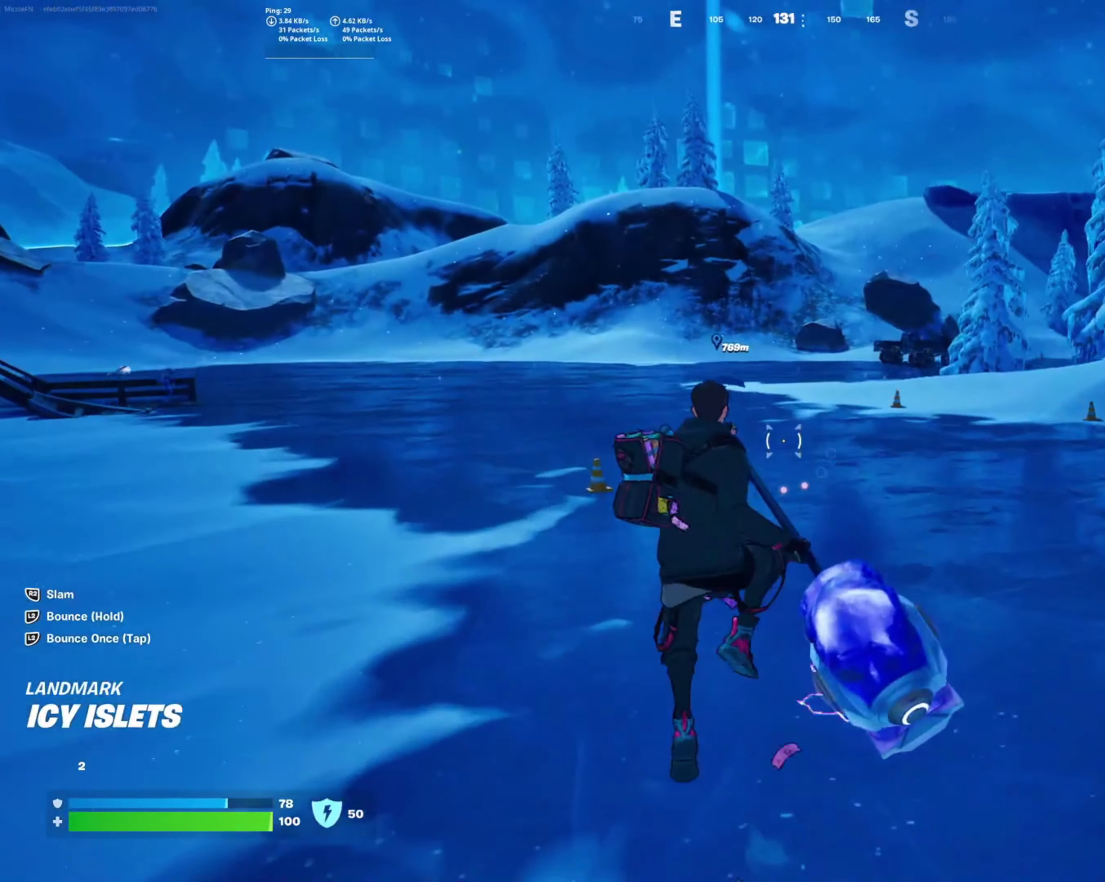
{"buttons": [], "left_stick": "up", "right_stick": "center", "button_events": []}
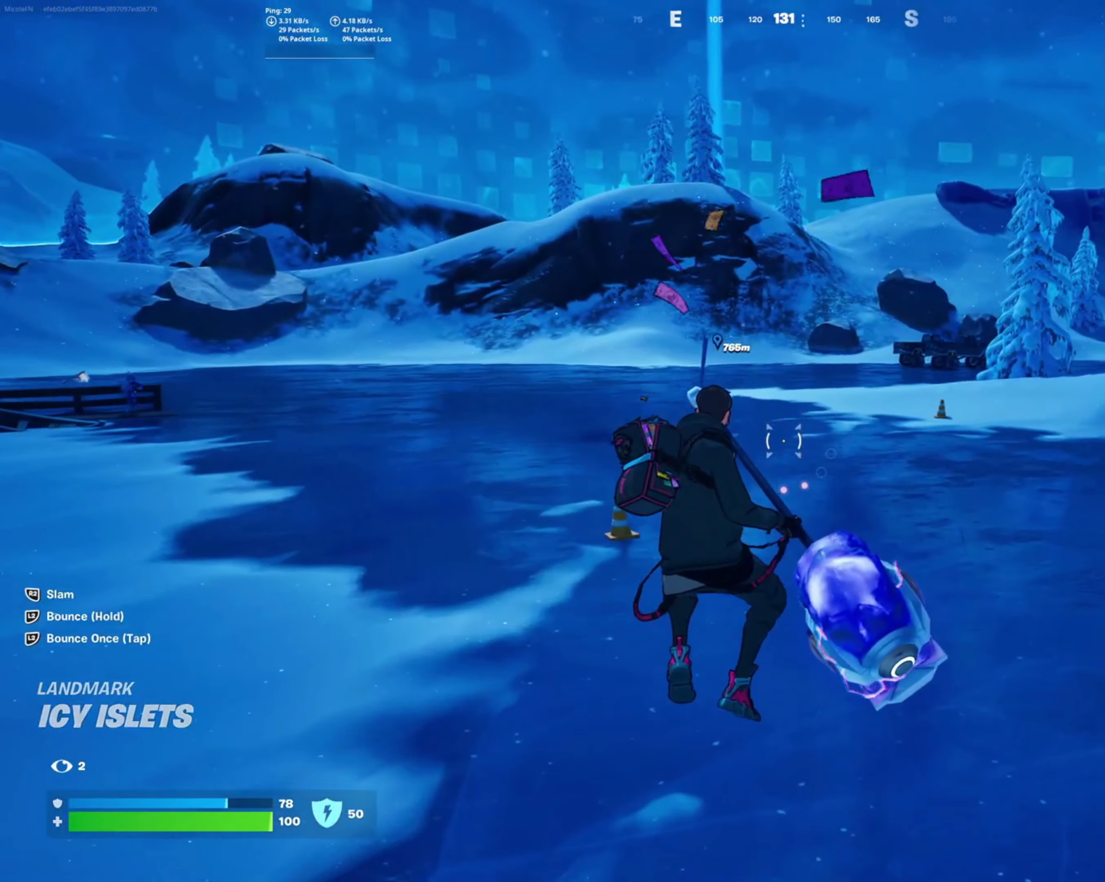
{"buttons": [], "left_stick": "up", "right_stick": "center", "button_events": [[167, "L3", "down"], [300, "L3", "up"]]}
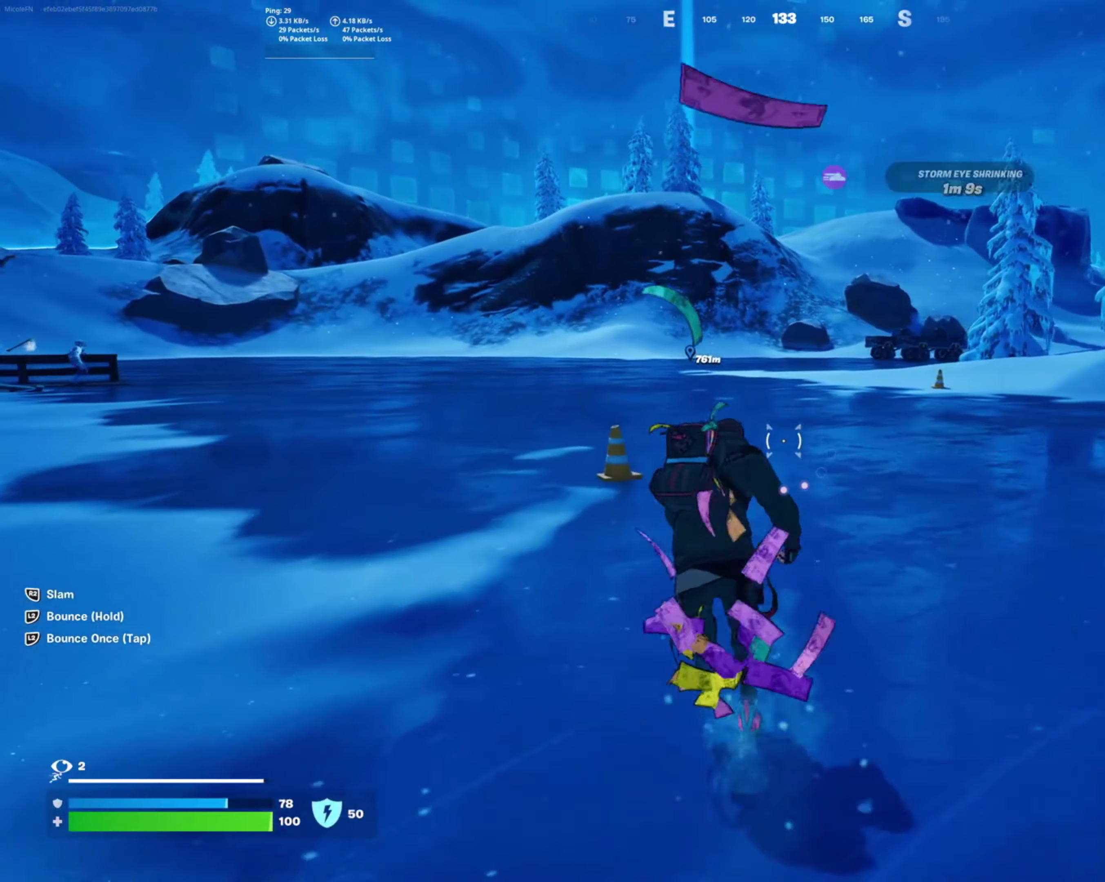
{"buttons": [], "left_stick": "up", "right_stick": "center", "button_events": []}
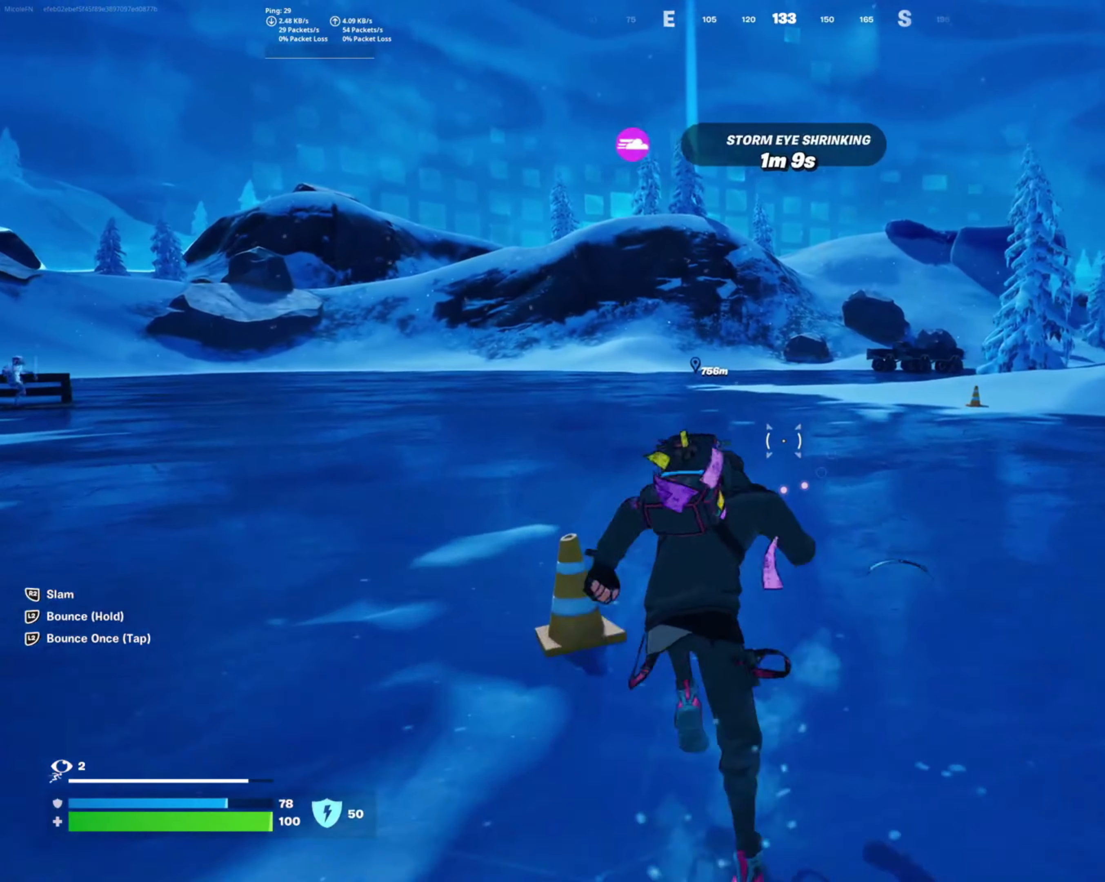
{"buttons": [], "left_stick": "up", "right_stick": "center", "button_events": []}
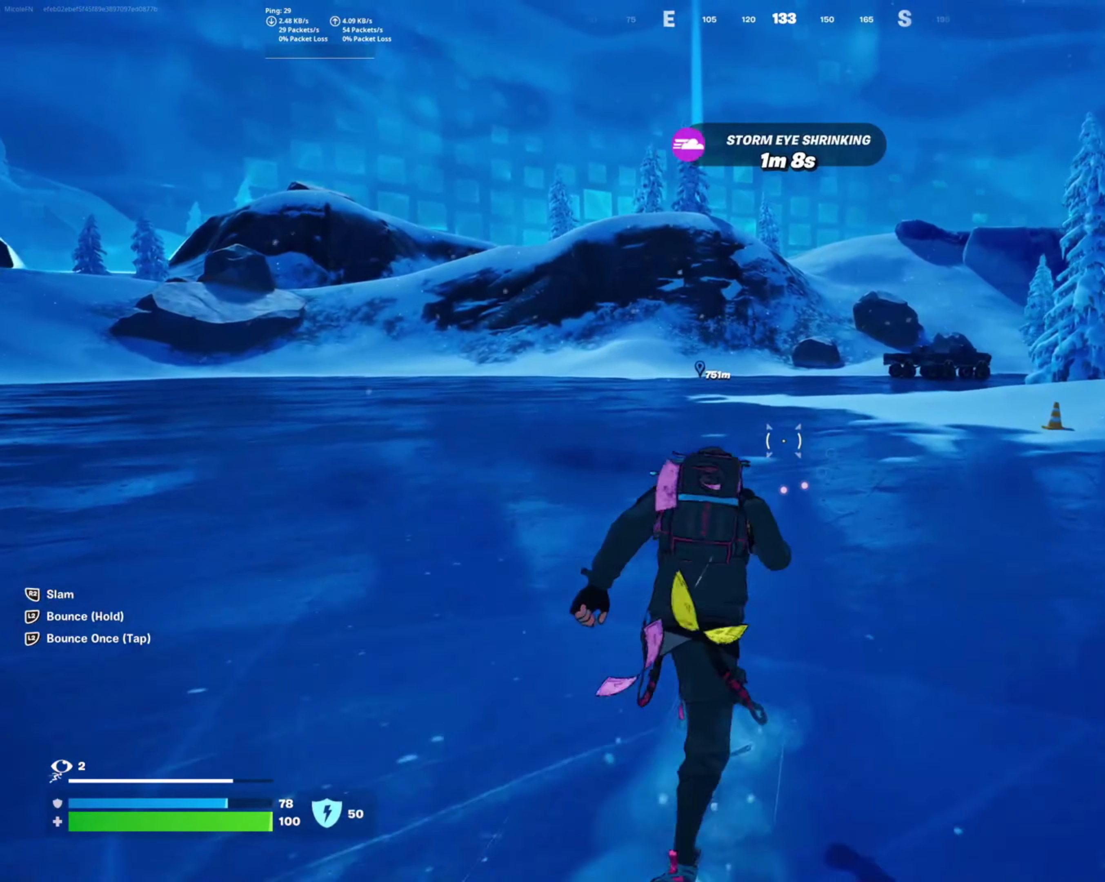
{"buttons": [], "left_stick": "up", "right_stick": "center", "button_events": []}
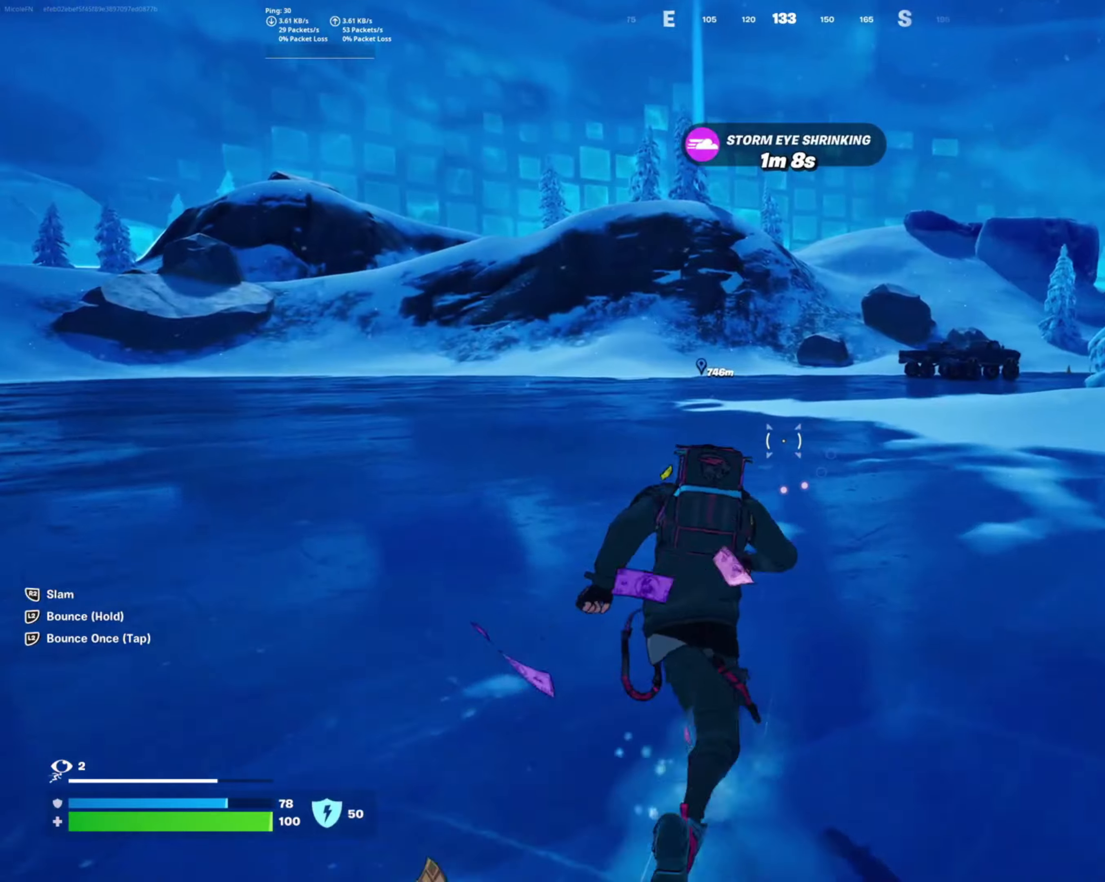
{"buttons": [], "left_stick": "up", "right_stick": "center", "button_events": []}
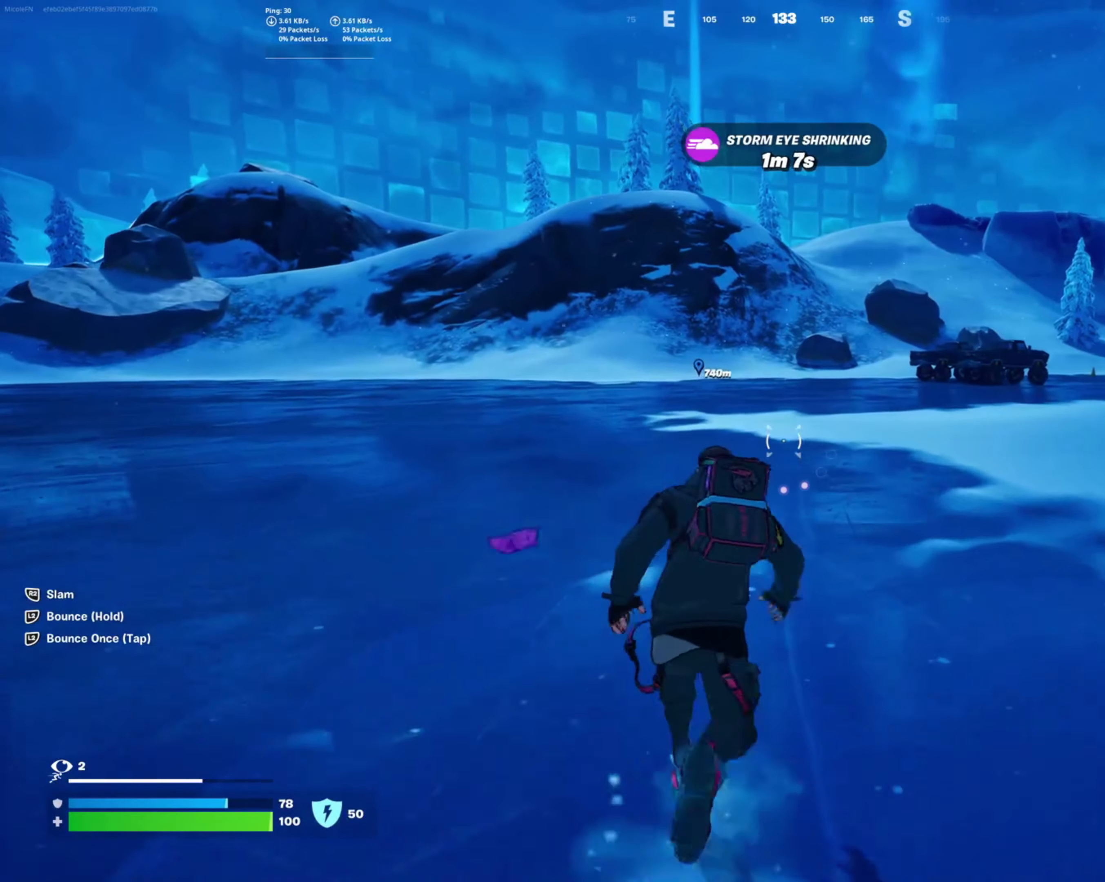
{"buttons": [], "left_stick": "up", "right_stick": "center", "button_events": []}
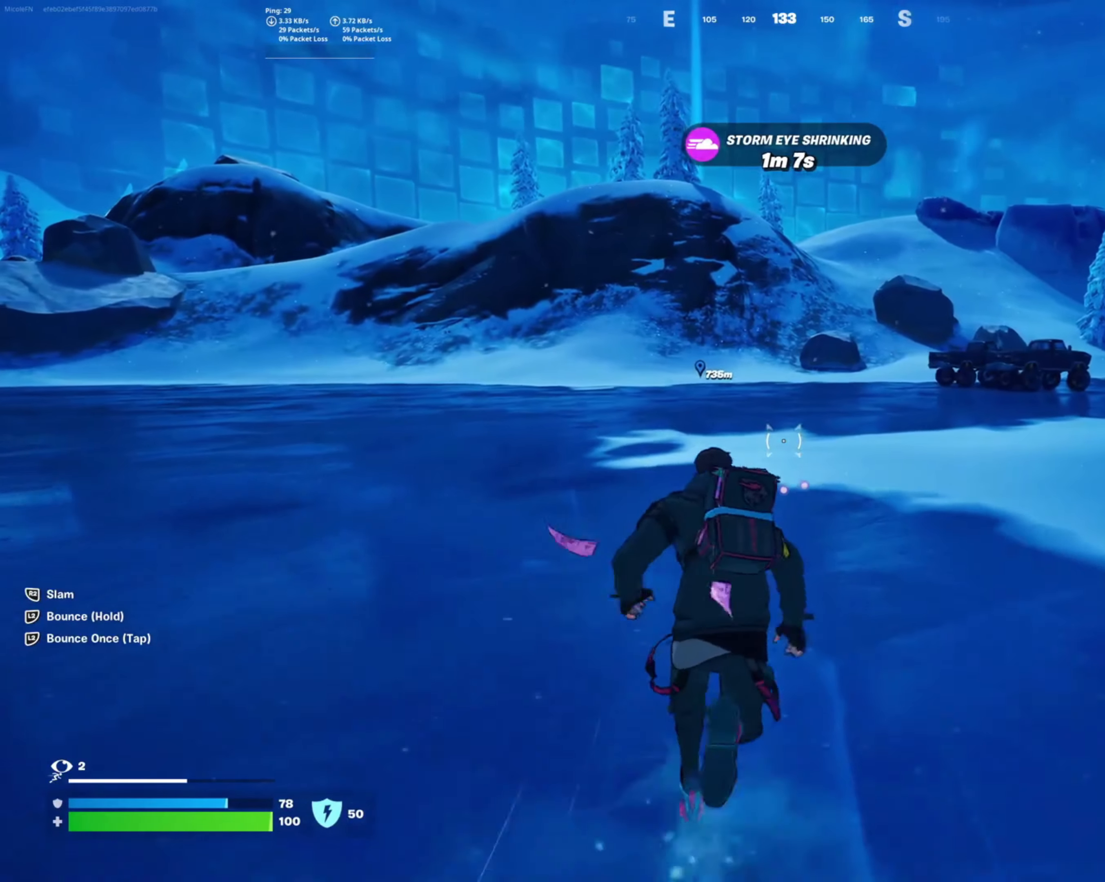
{"buttons": [], "left_stick": "up", "right_stick": "right", "button_events": []}
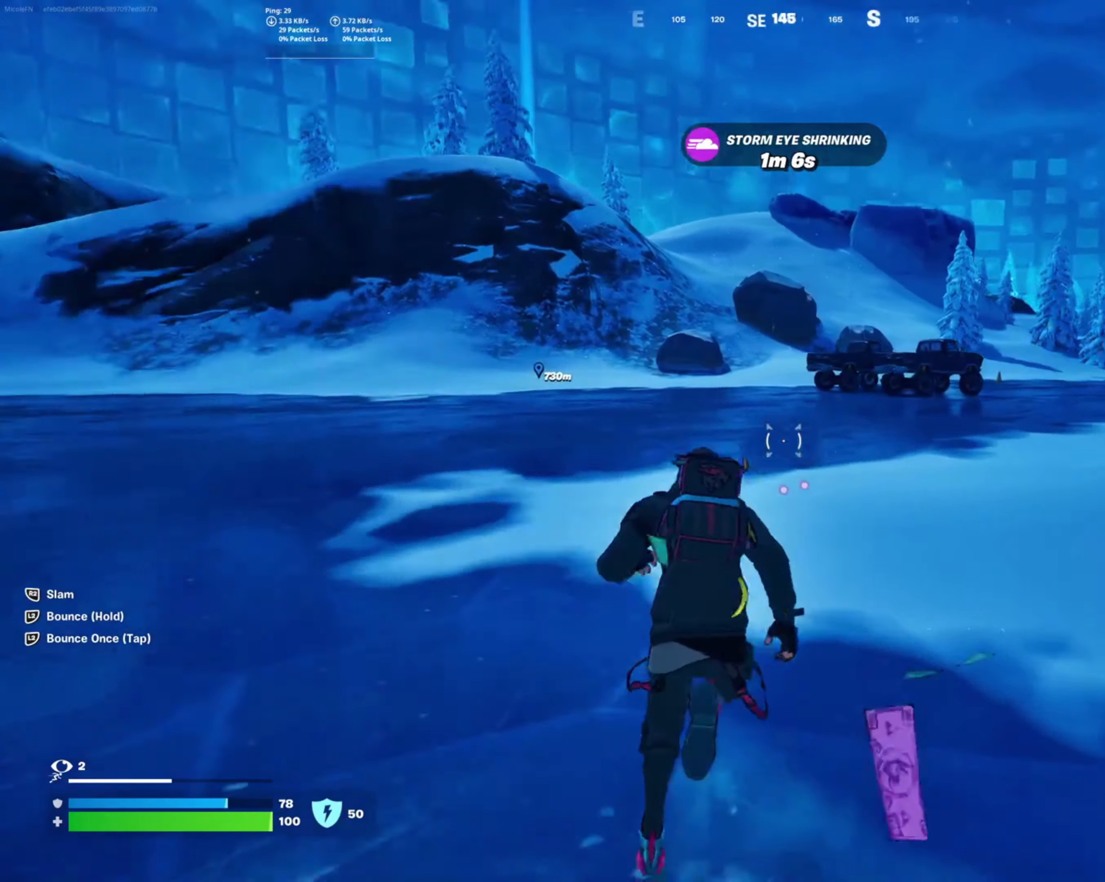
{"buttons": ["CROSS"], "left_stick": "up", "right_stick": "center", "button_events": [[350, "CROSS", "down"]]}
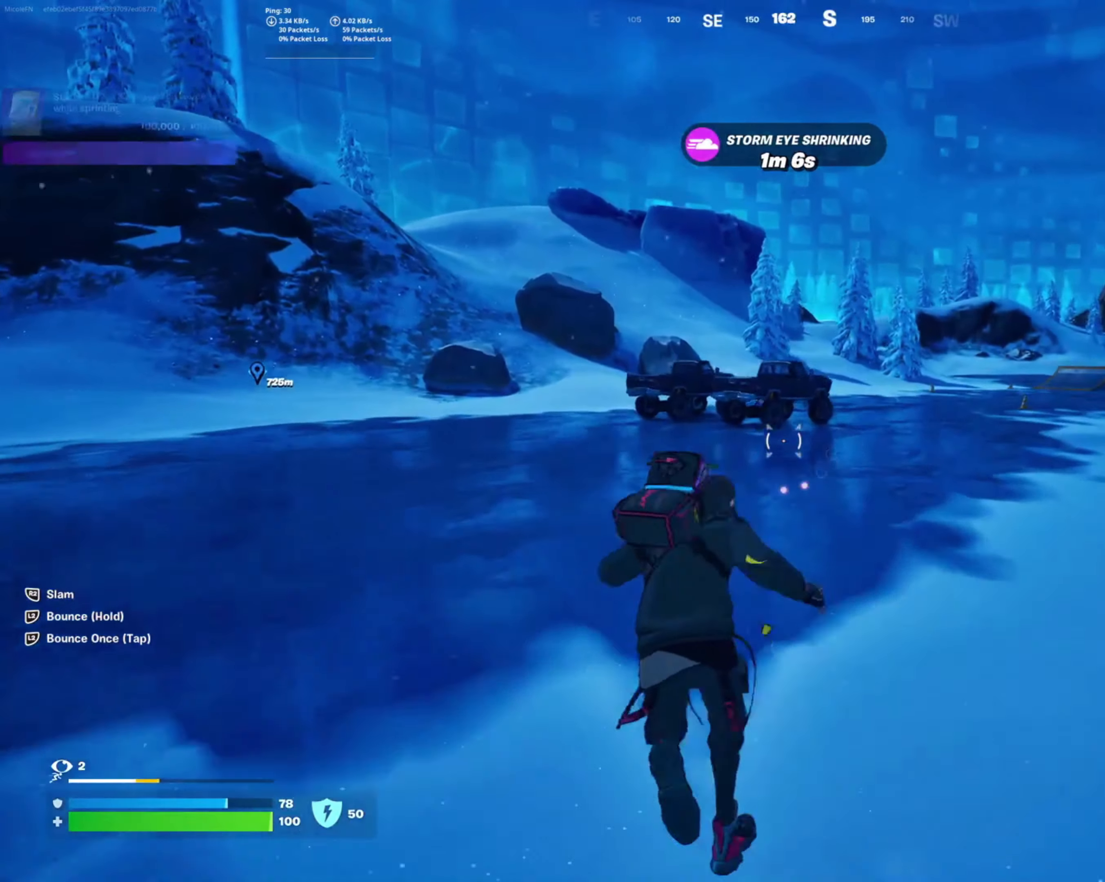
{"buttons": [], "left_stick": "up-right", "right_stick": "center", "button_events": [[50, "CROSS", "up"]]}
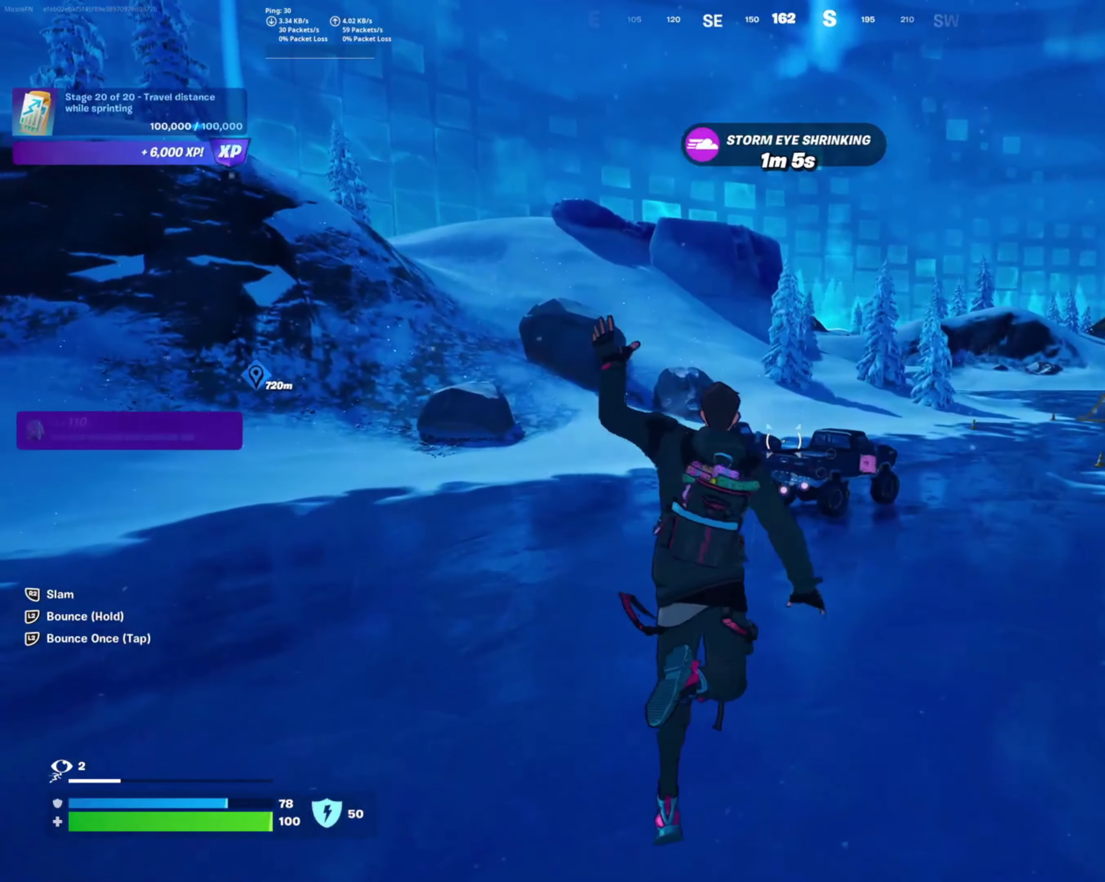
{"buttons": [], "left_stick": "up-left", "right_stick": "center", "button_events": [[216, "R1", "down"], [316, "R1", "up"]]}
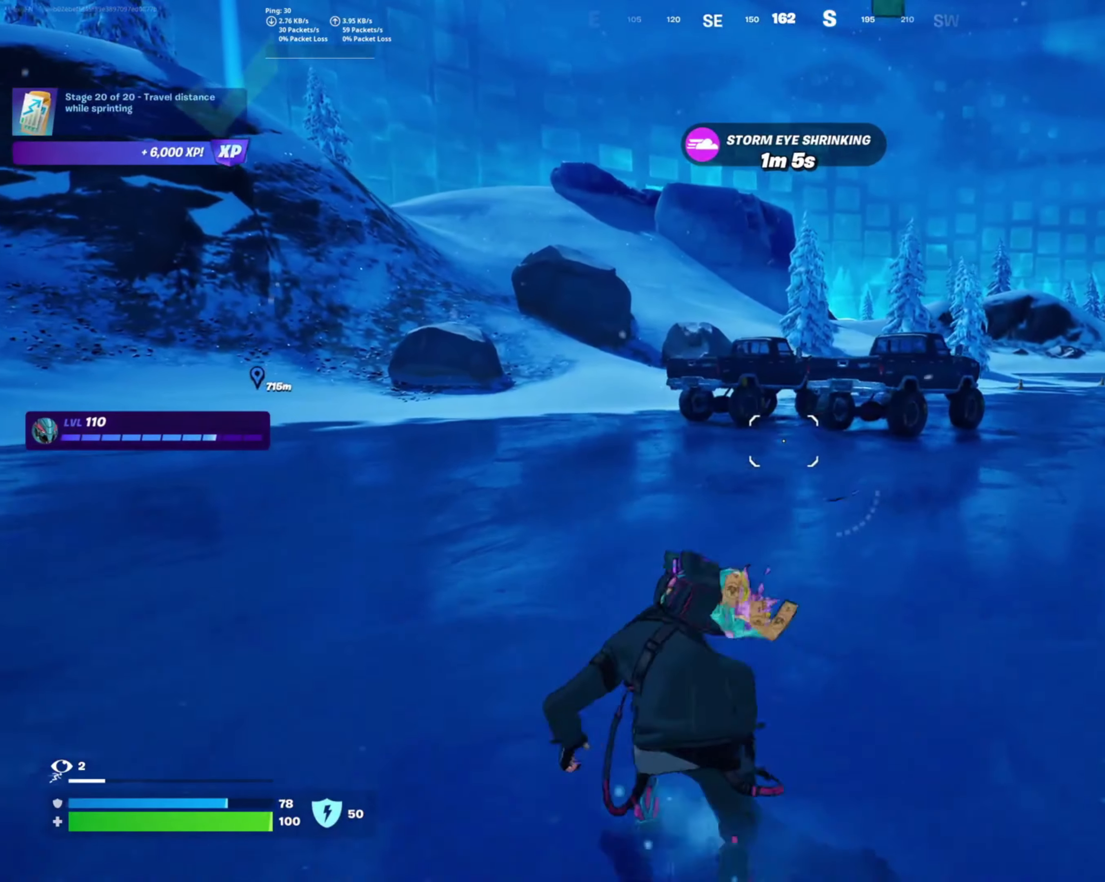
{"buttons": [], "left_stick": "up-left", "right_stick": "center", "button_events": []}
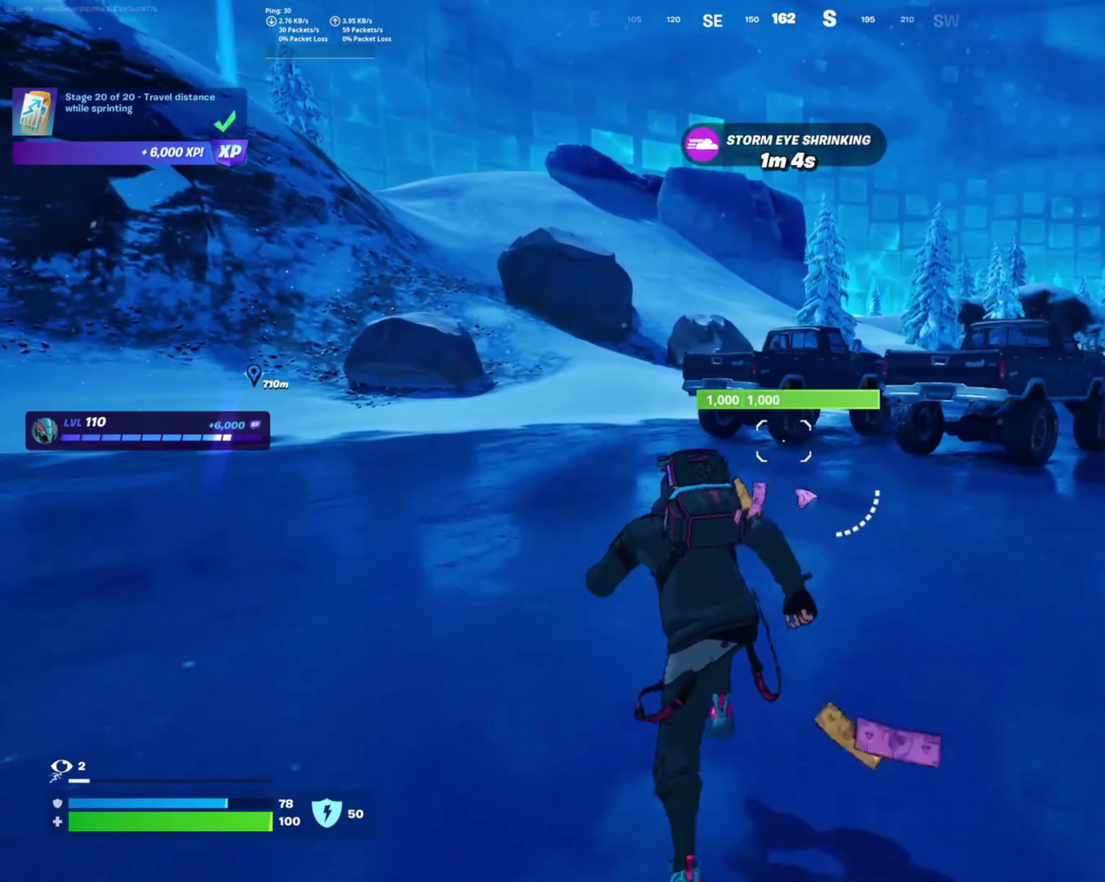
{"buttons": [], "left_stick": "up-left", "right_stick": "center", "button_events": []}
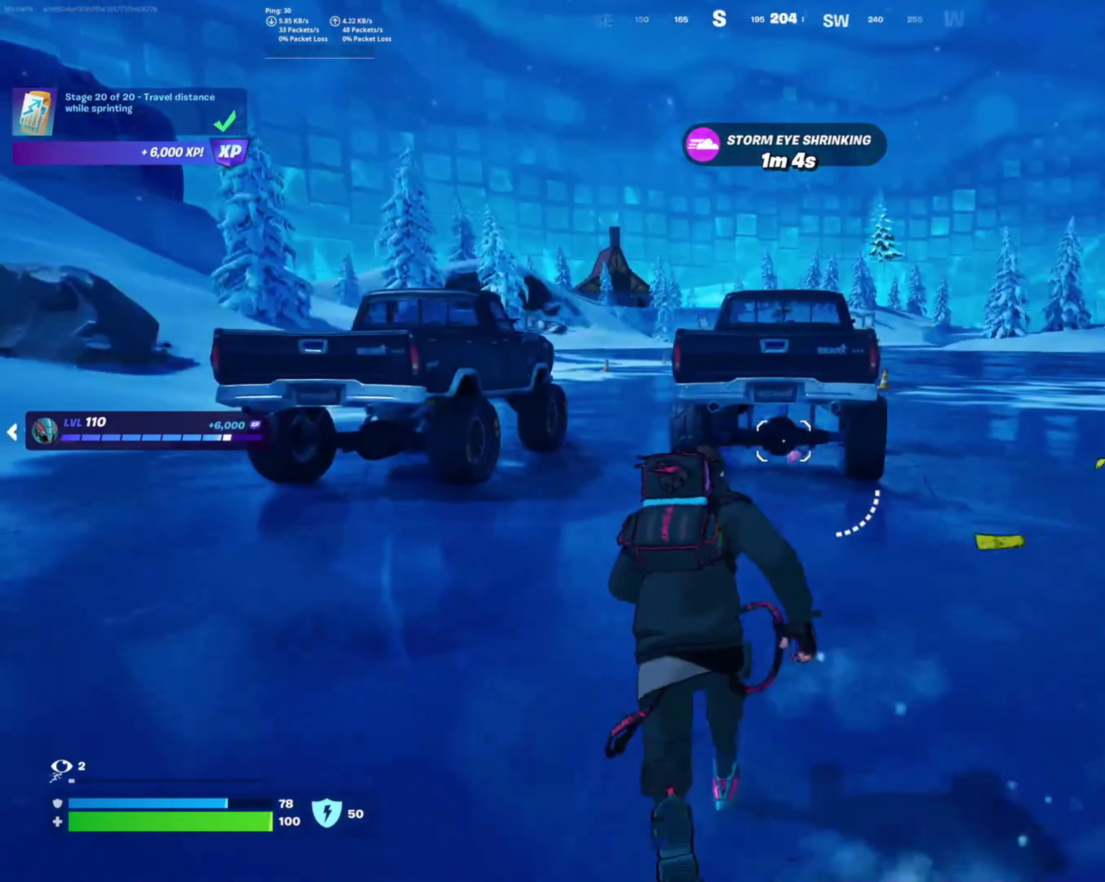
{"buttons": [], "left_stick": "right", "right_stick": "center", "button_events": []}
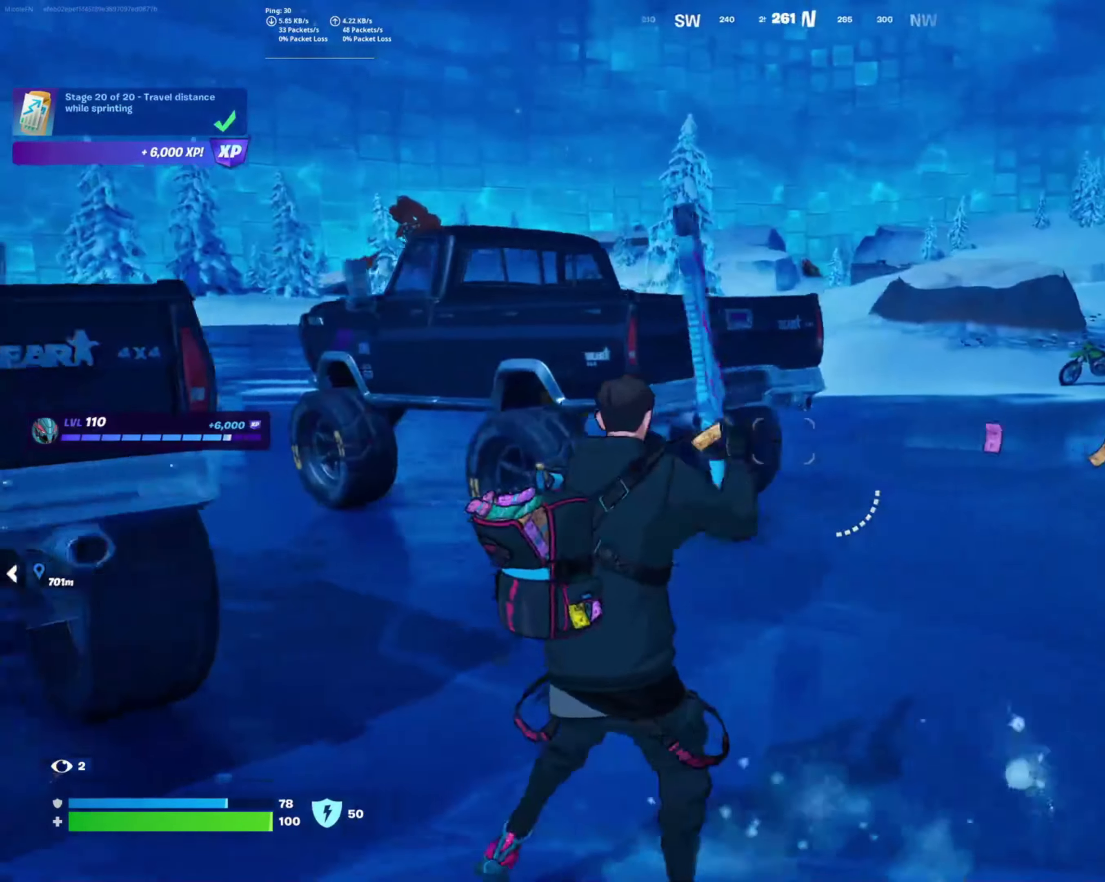
{"buttons": [], "left_stick": "down", "right_stick": "left", "button_events": []}
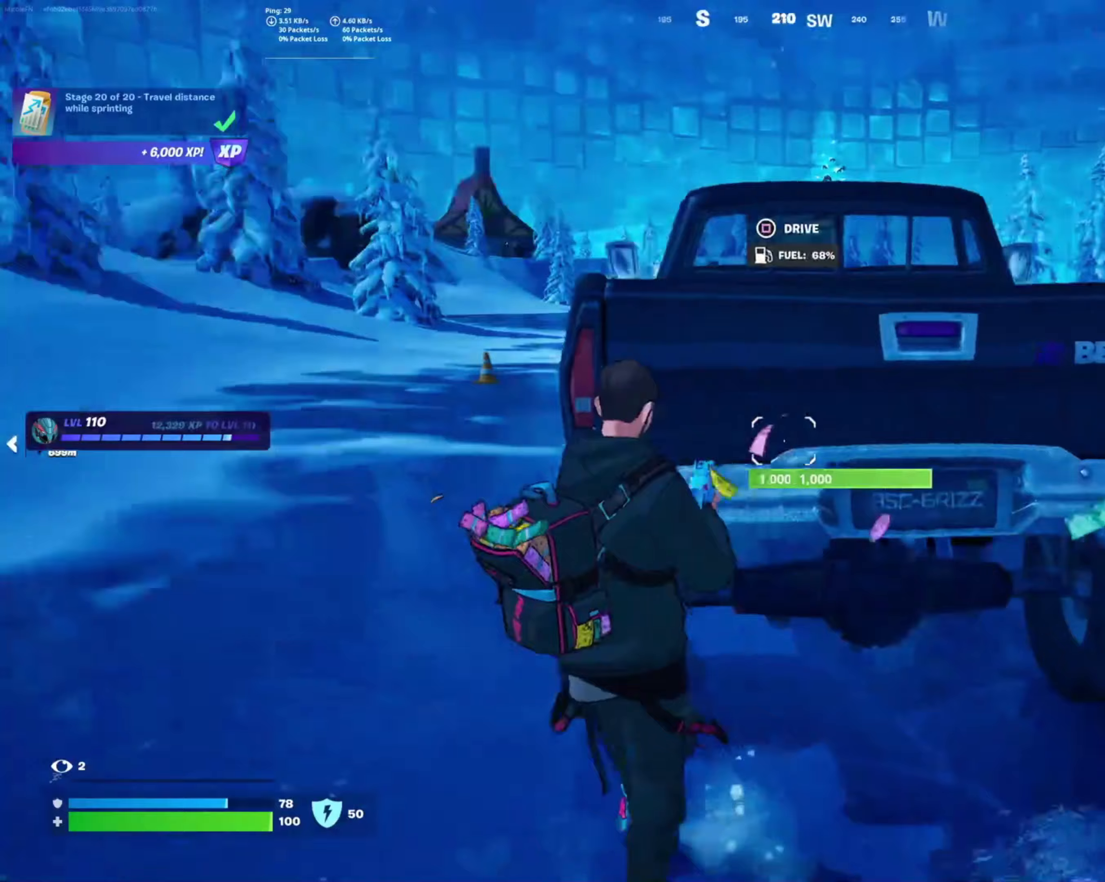
{"buttons": [], "left_stick": "right", "right_stick": "center", "button_events": []}
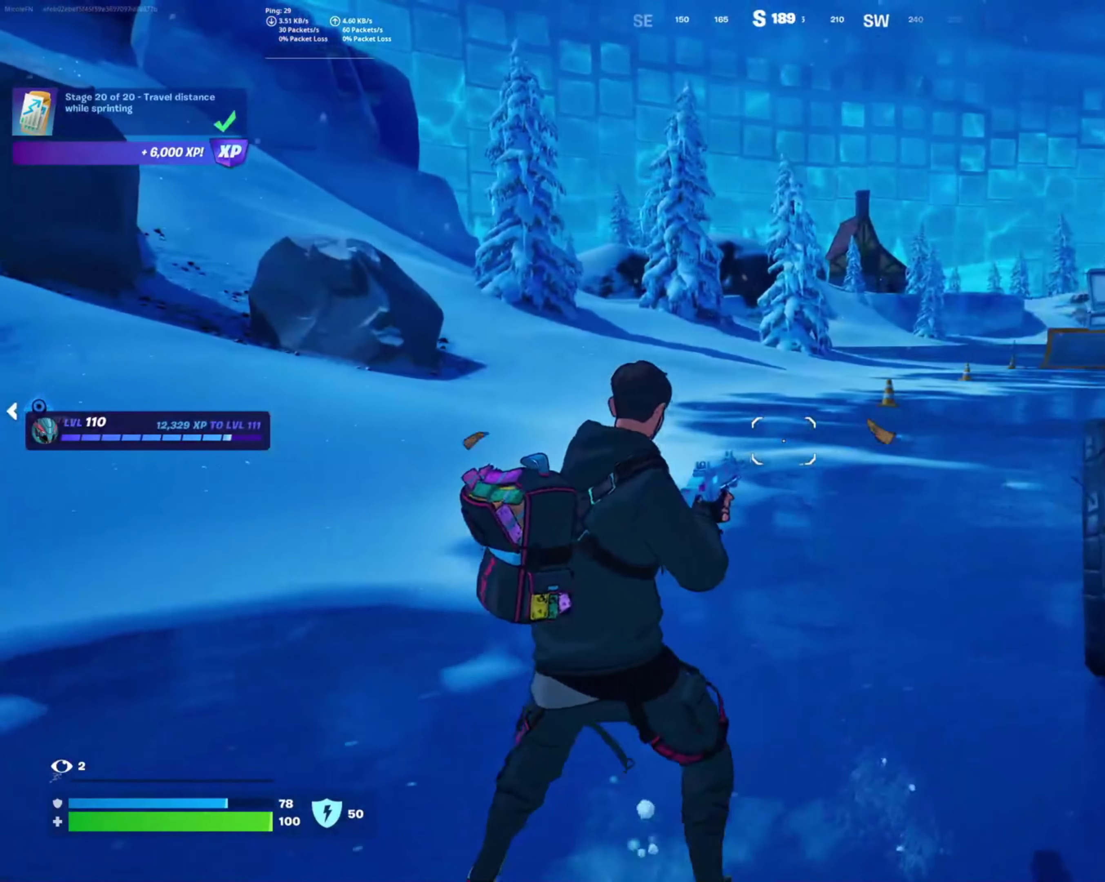
{"buttons": [], "left_stick": "up-right", "right_stick": "center", "button_events": []}
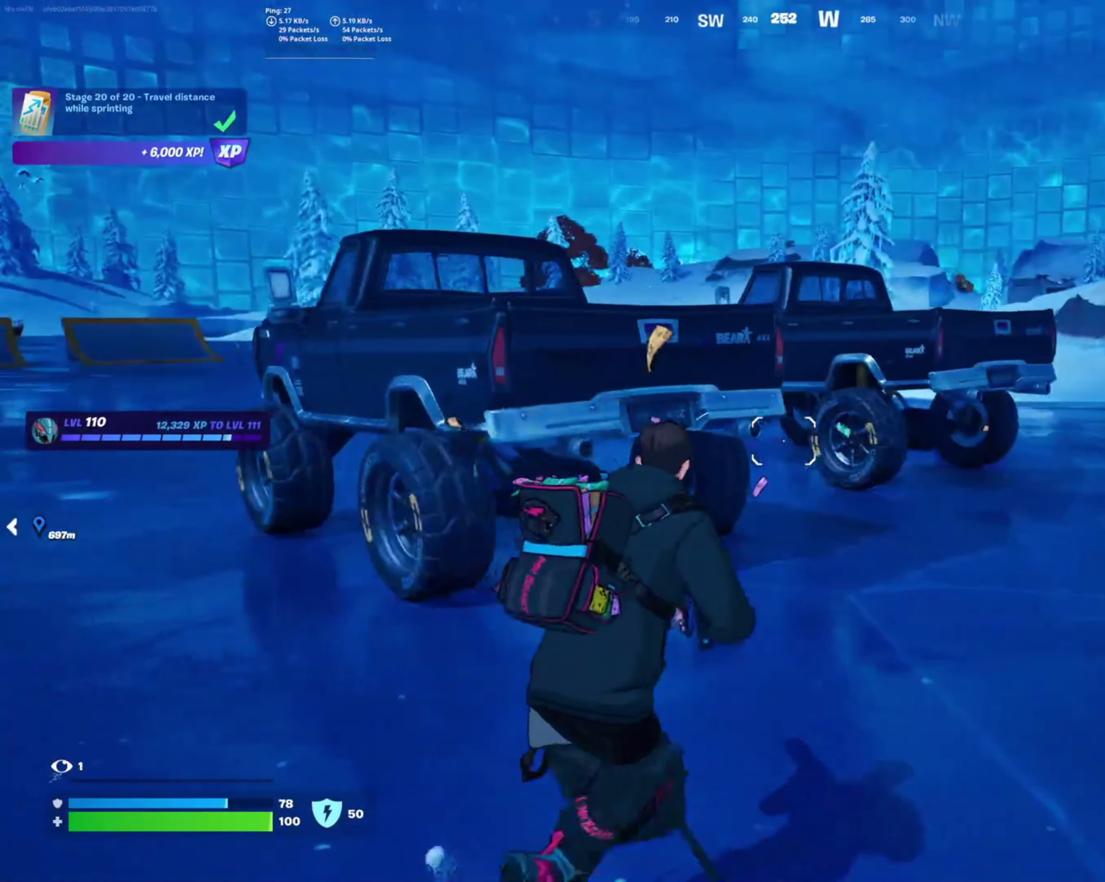
{"buttons": [], "left_stick": "up-right", "right_stick": "center", "button_events": [[167, "L3", "down"], [317, "L3", "up"]]}
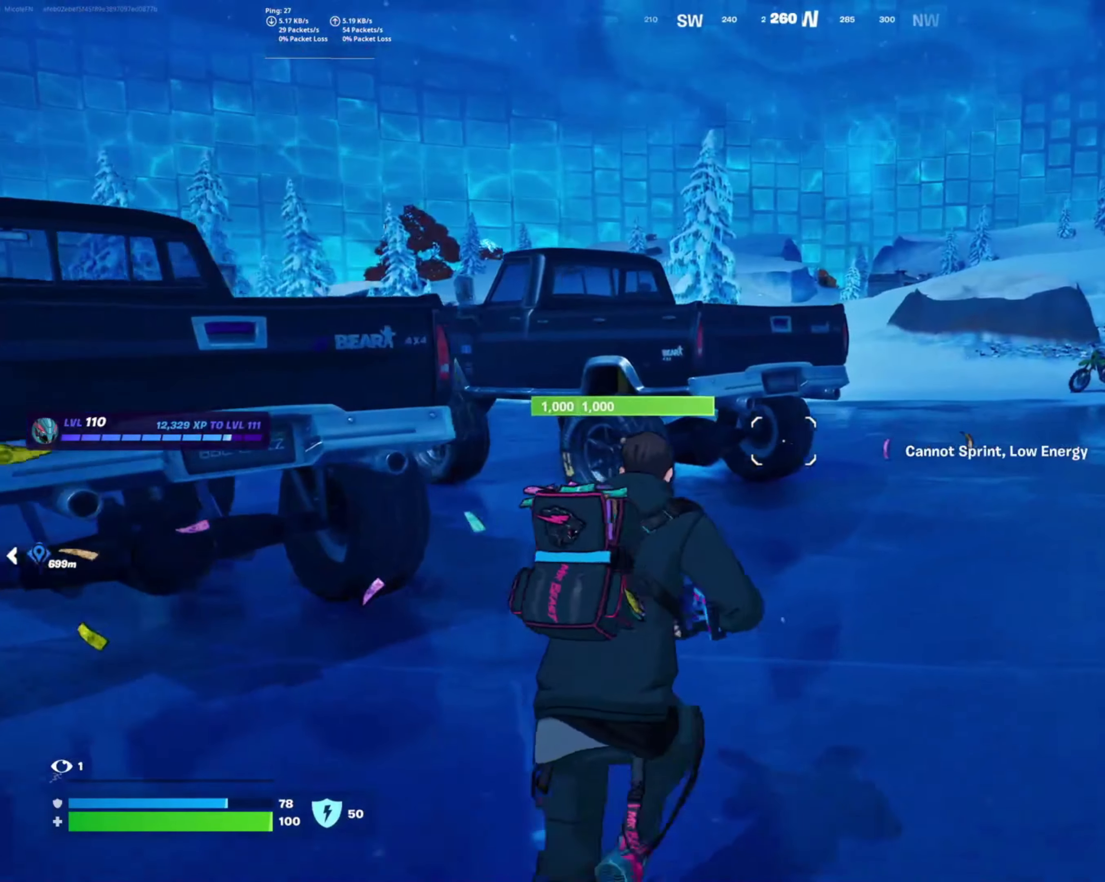
{"buttons": [], "left_stick": "up-right", "right_stick": "center", "button_events": []}
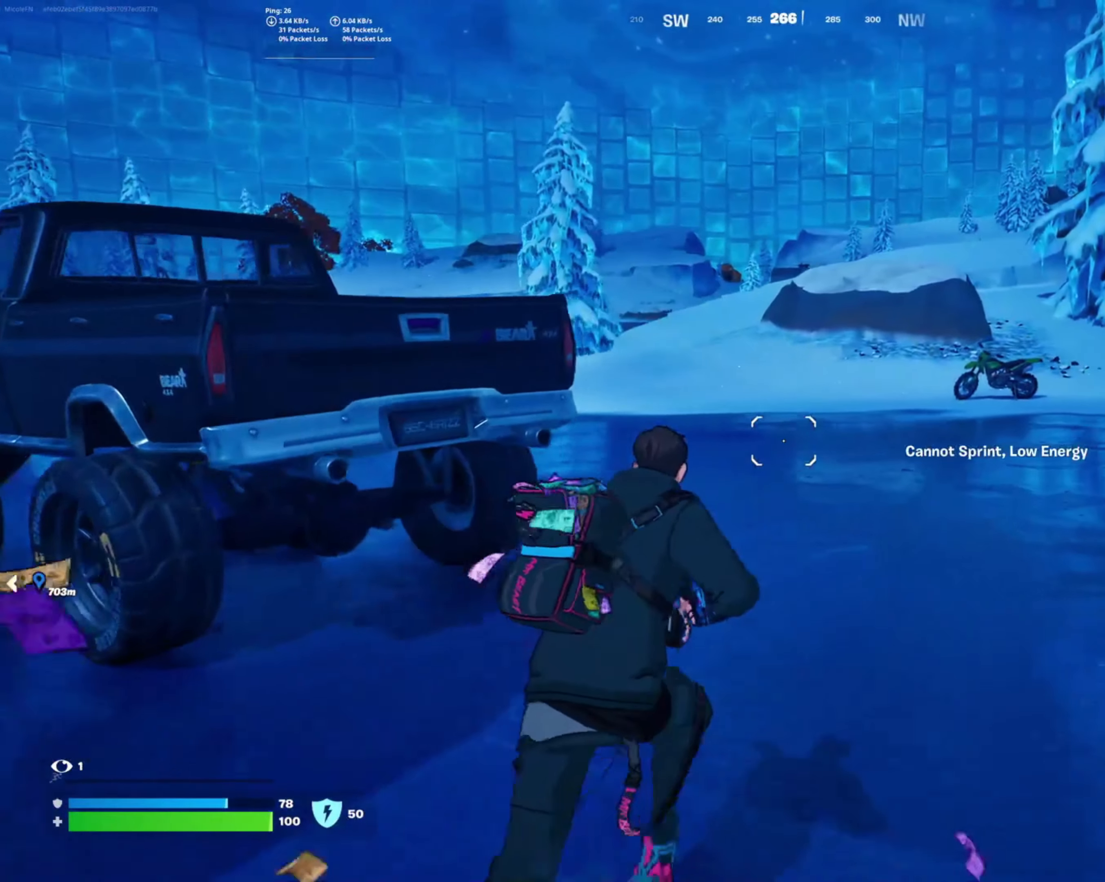
{"buttons": [], "left_stick": "up-right", "right_stick": "center", "button_events": []}
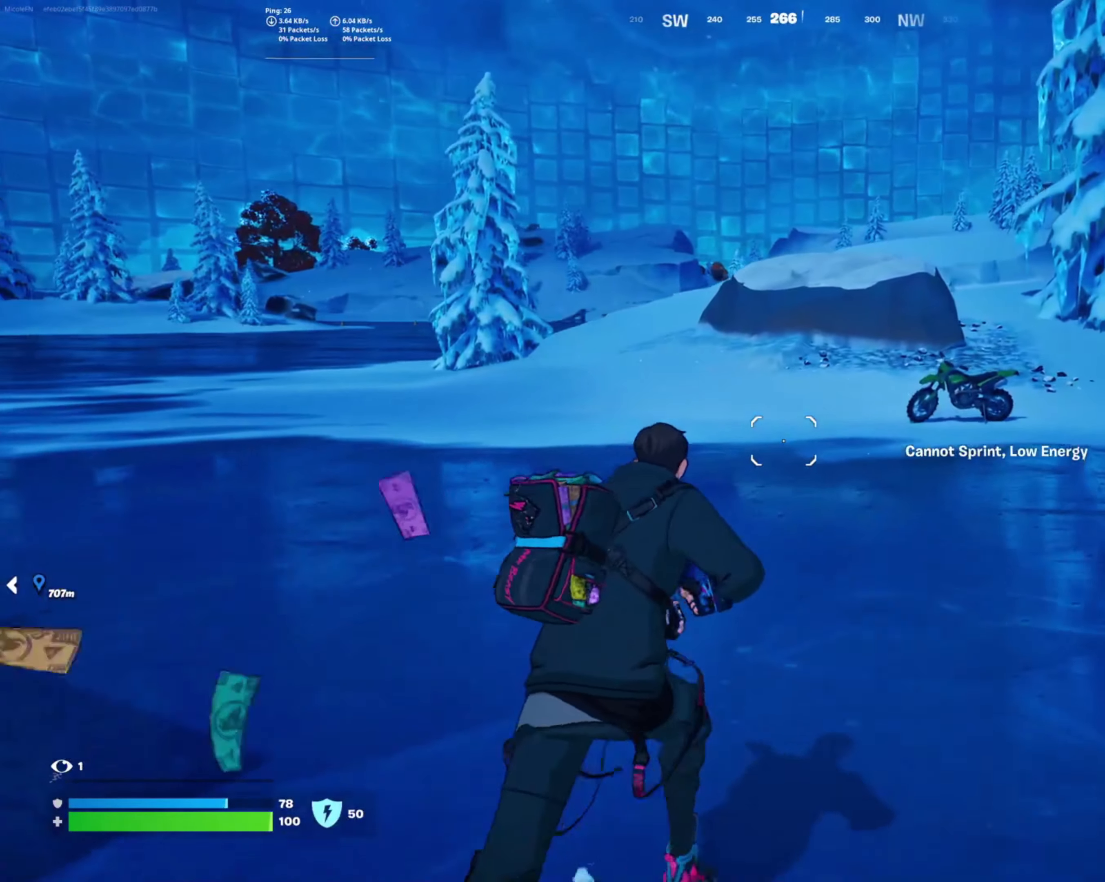
{"buttons": [], "left_stick": "up-right", "right_stick": "center", "button_events": []}
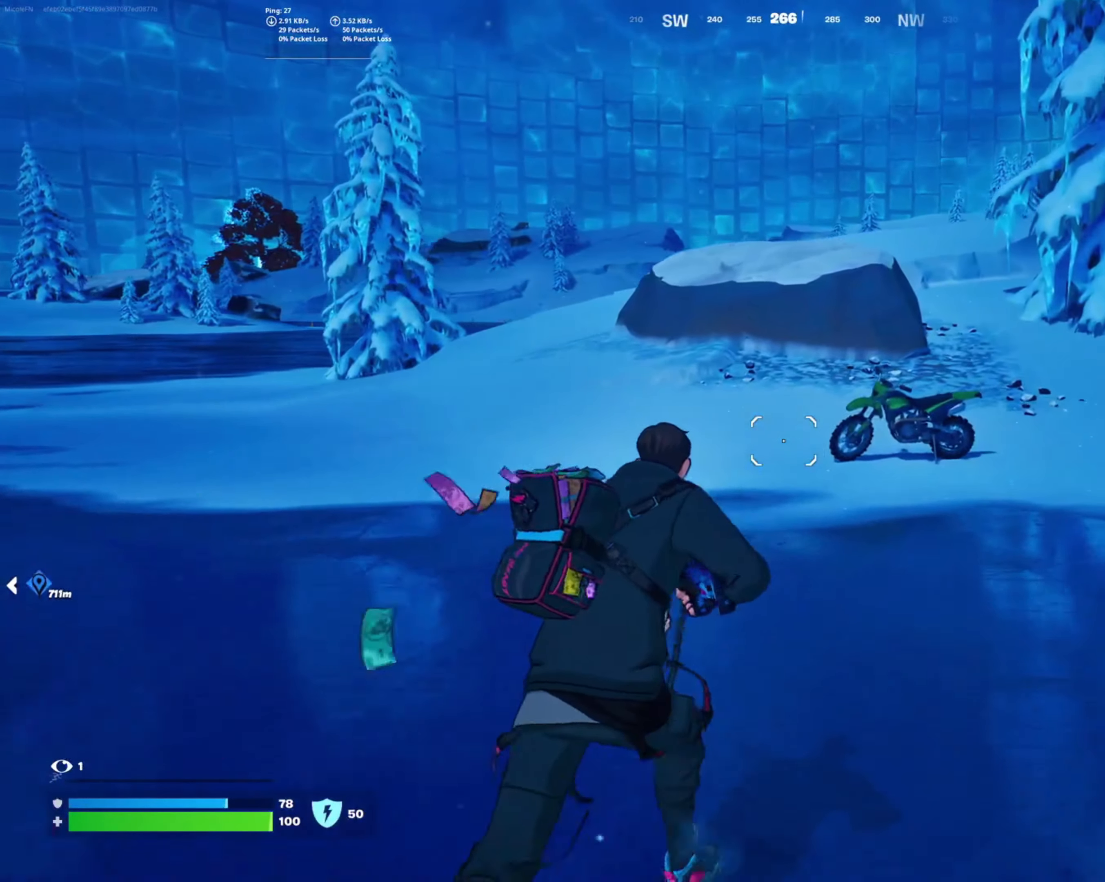
{"buttons": [], "left_stick": "up-right", "right_stick": "left", "button_events": []}
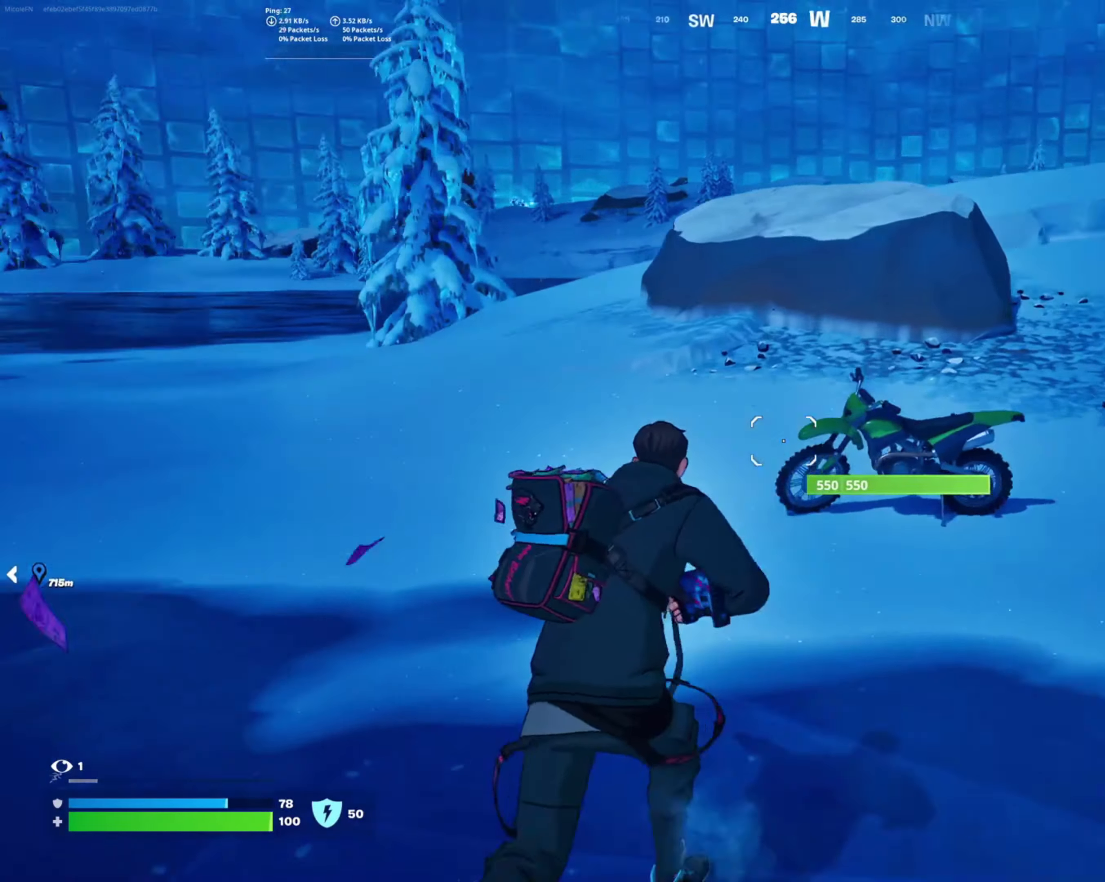
{"buttons": [], "left_stick": "up-left", "right_stick": "center", "button_events": [[350, "SQUARE", "down"], [417, "SQUARE", "up"]]}
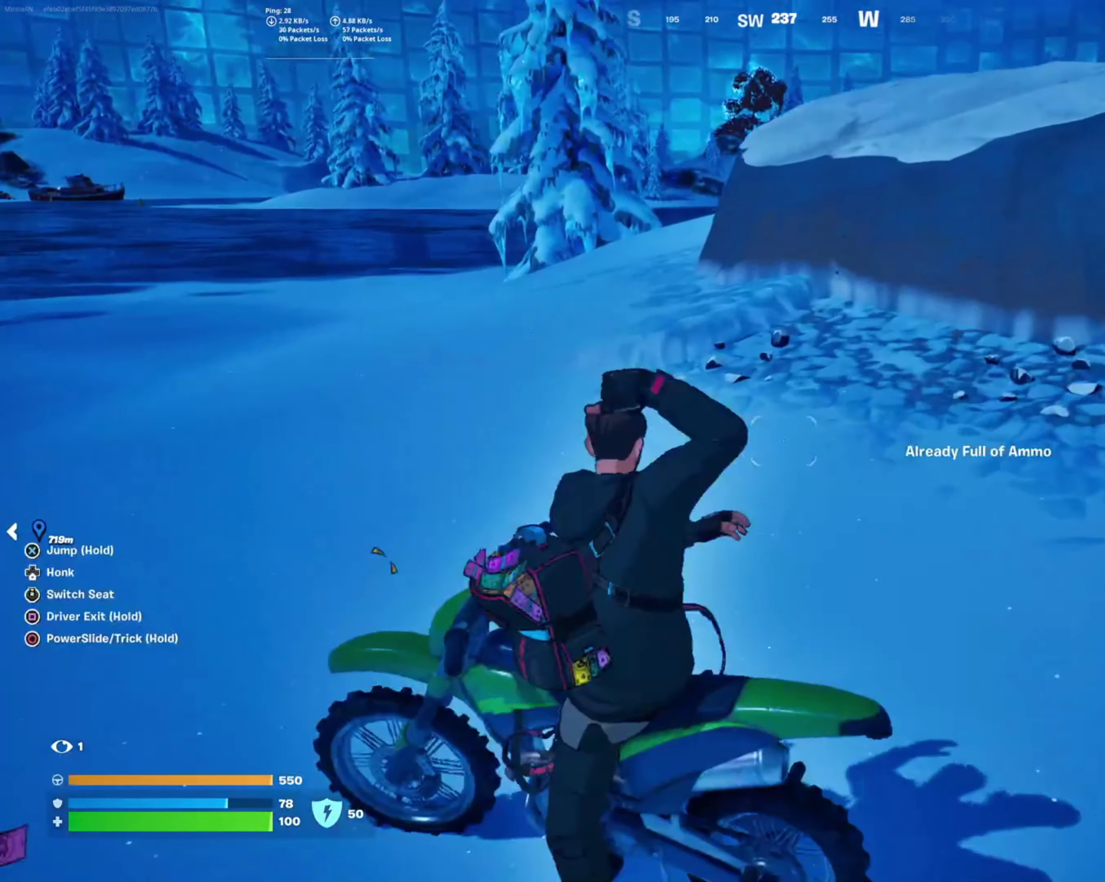
{"buttons": [], "left_stick": "up-right", "right_stick": "left", "button_events": []}
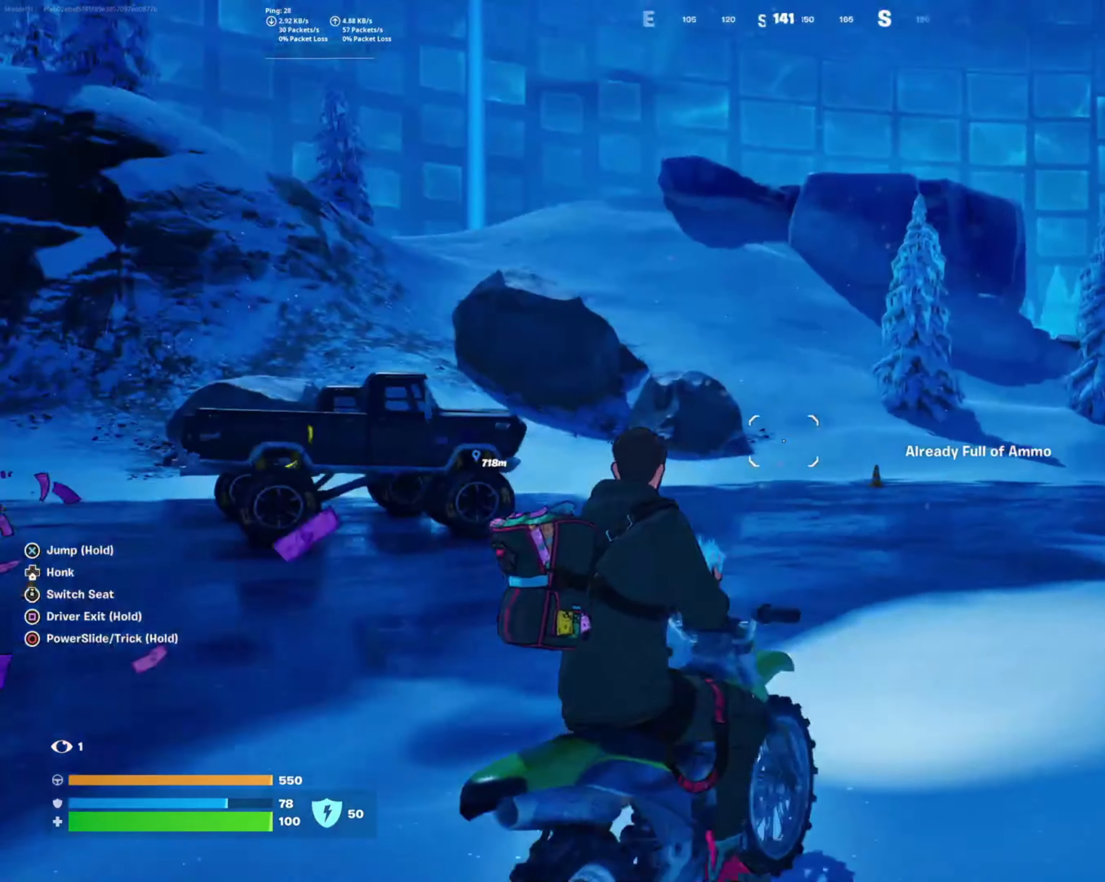
{"buttons": [], "left_stick": "up", "right_stick": "center", "button_events": []}
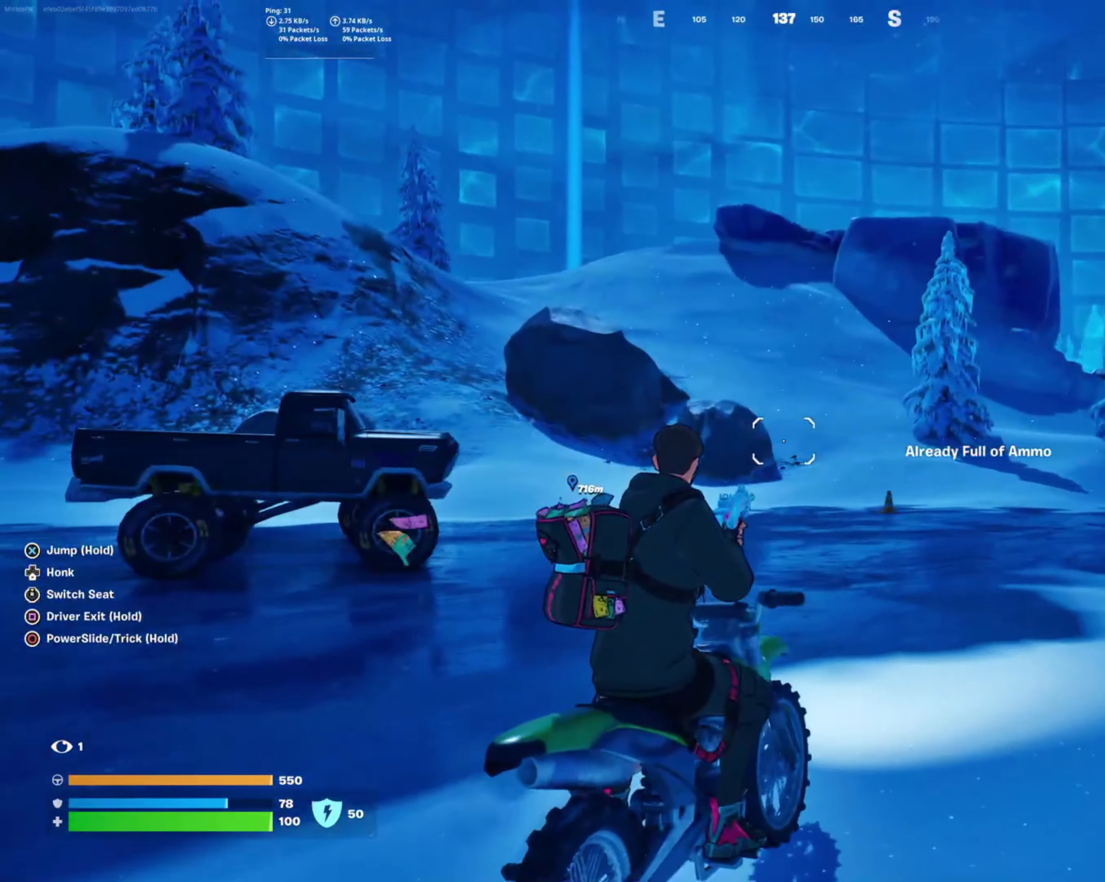
{"buttons": [], "left_stick": "up", "right_stick": "center", "button_events": []}